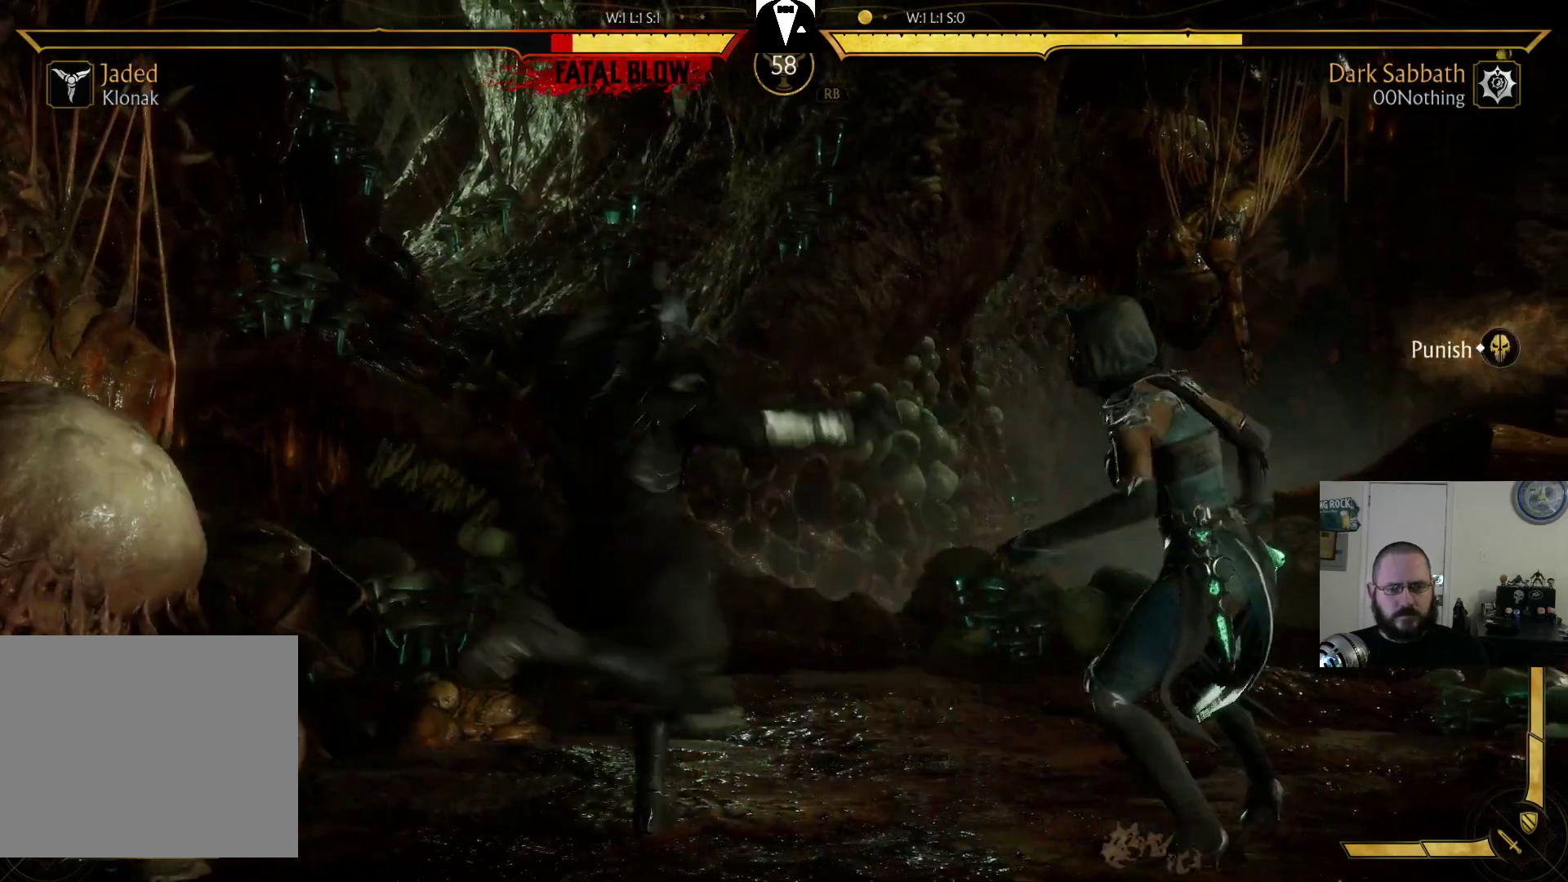
Gameplay with a controller (PlayStation layout); each line is a JSON object with the inputs held at the frame after it. "events" lists button and stick changes between this image and that frame as [ms after this image, input, new state], when the widget could be followed in between. Not read: L3 R3 left_stick right_stick.
{"buttons": ["CIRCLE", "DPAD_RIGHT"], "events": [[33, "CIRCLE", "down"], [133, "CIRCLE", "up"], [233, "CIRCLE", "down"], [333, "CIRCLE", "up"], [400, "CIRCLE", "down"]]}
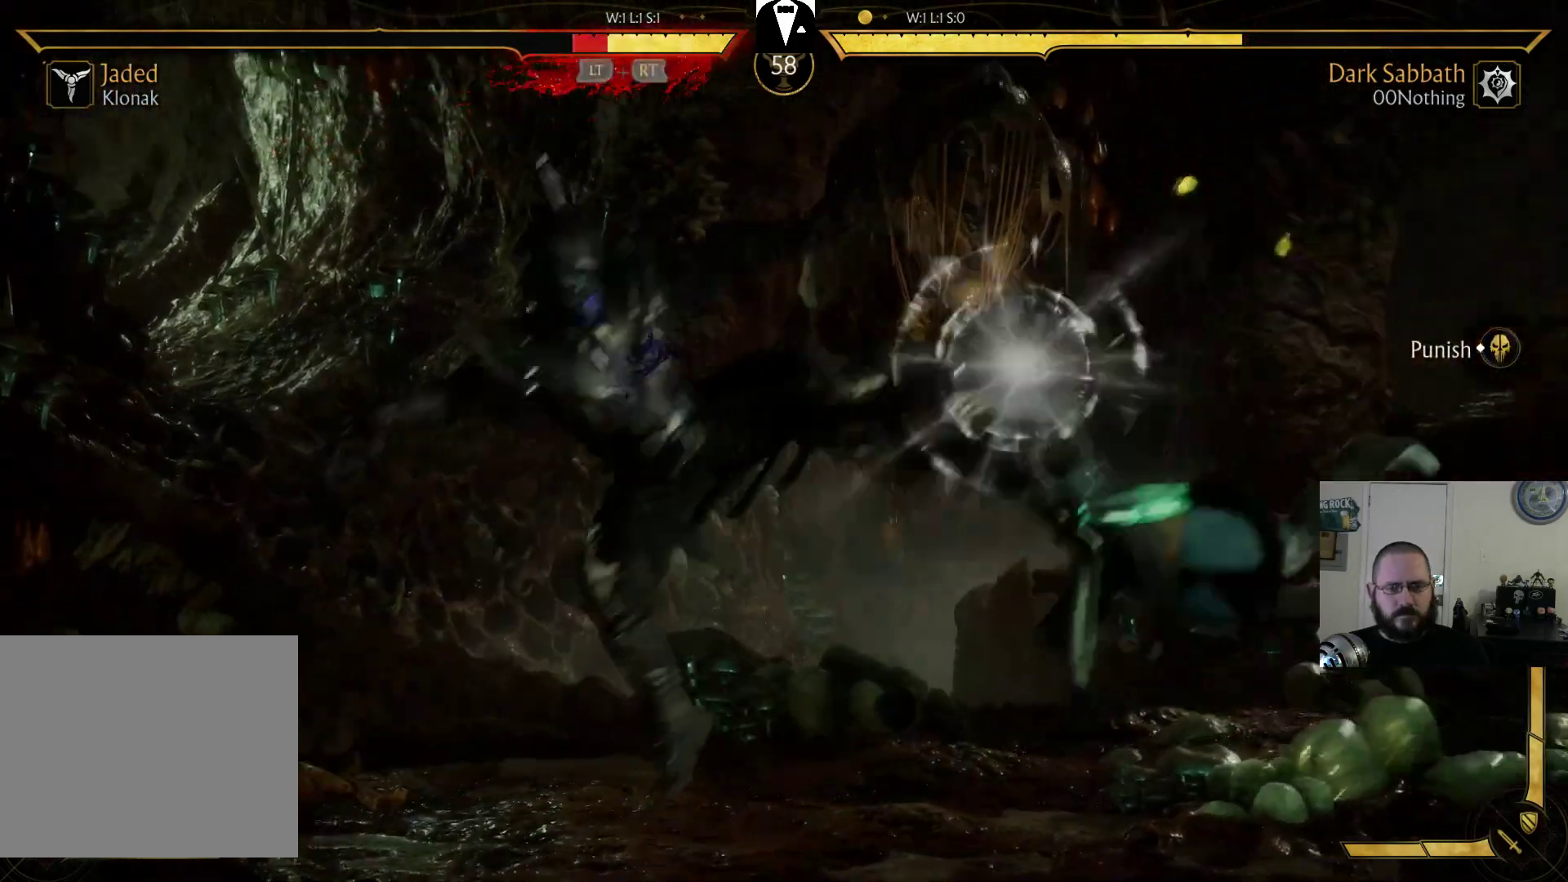
{"buttons": ["DPAD_LEFT"], "events": [[67, "CIRCLE", "up"], [100, "DPAD_RIGHT", "up"], [400, "DPAD_LEFT", "down"]]}
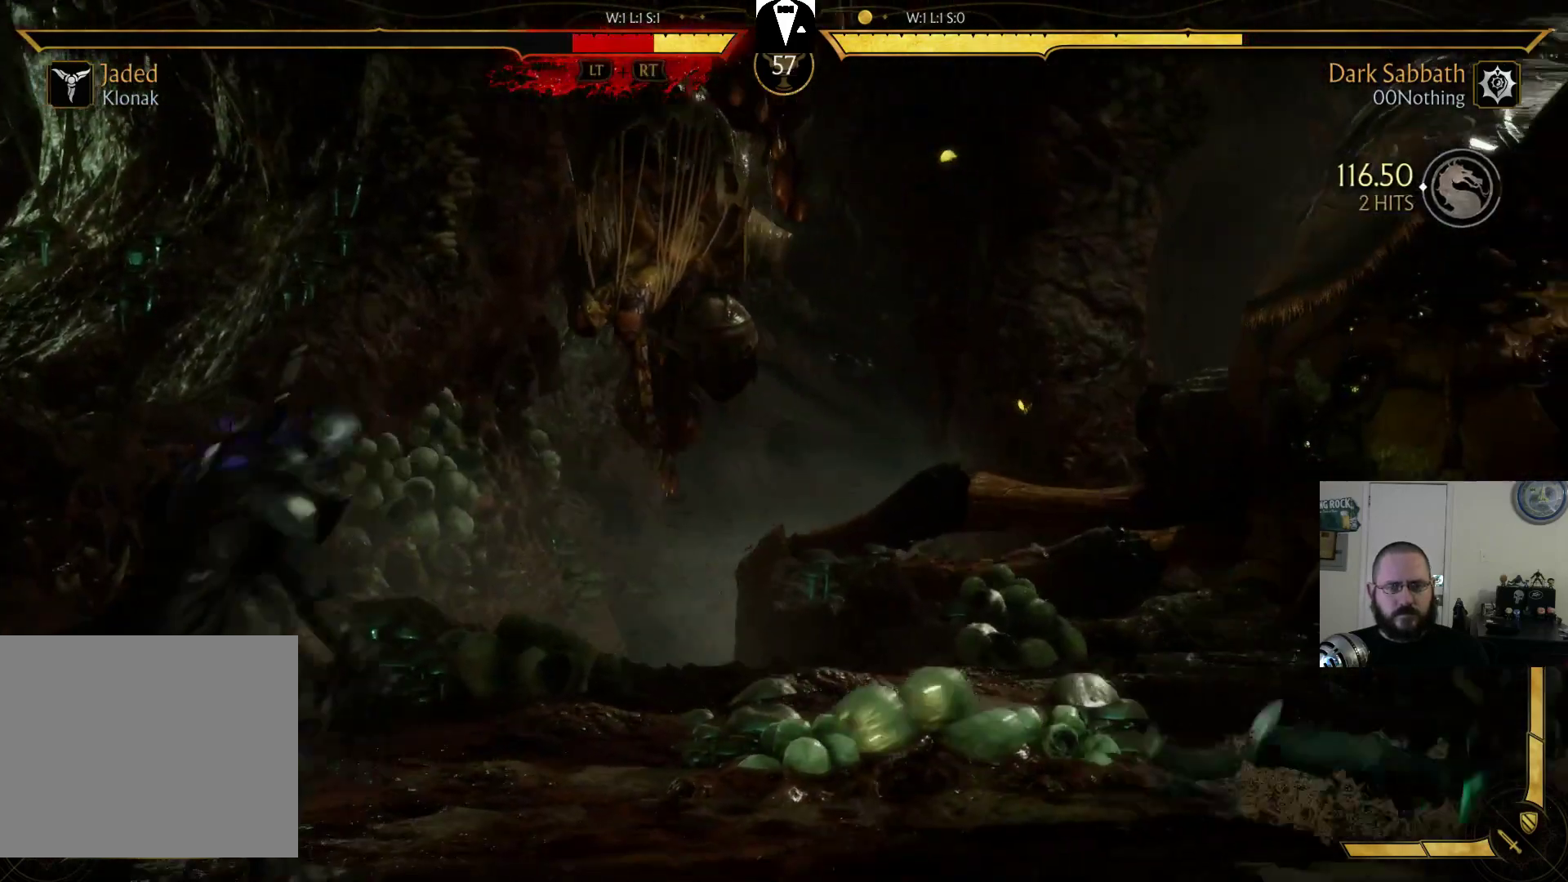
{"buttons": [], "events": [[33, "DPAD_LEFT", "up"], [100, "DPAD_RIGHT", "down"], [133, "SQUARE", "down"], [200, "DPAD_RIGHT", "up"], [200, "SQUARE", "up"]]}
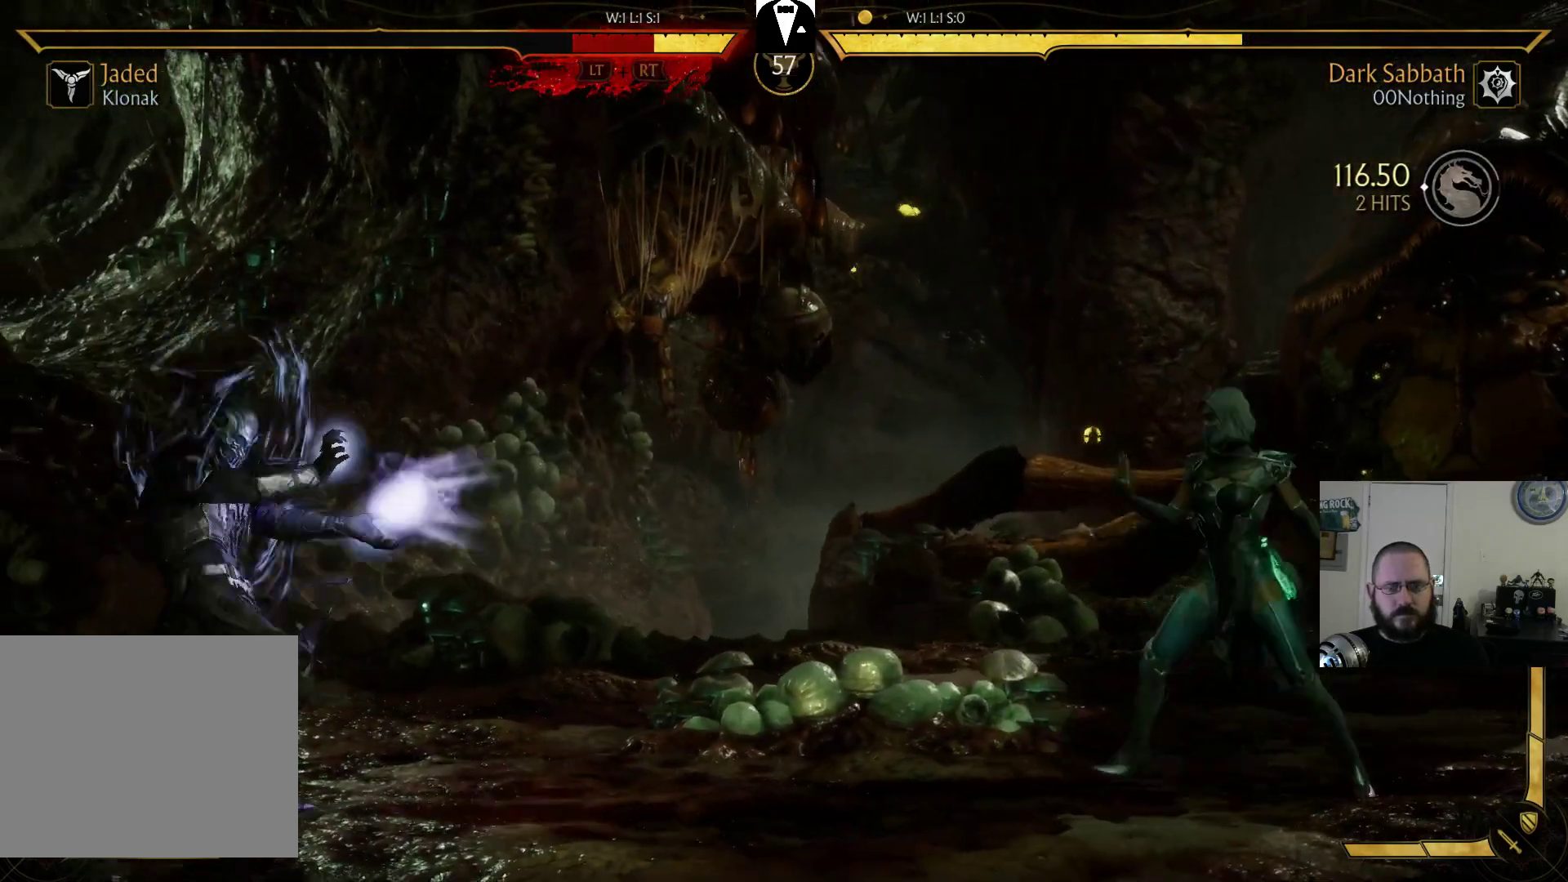
{"buttons": [], "events": []}
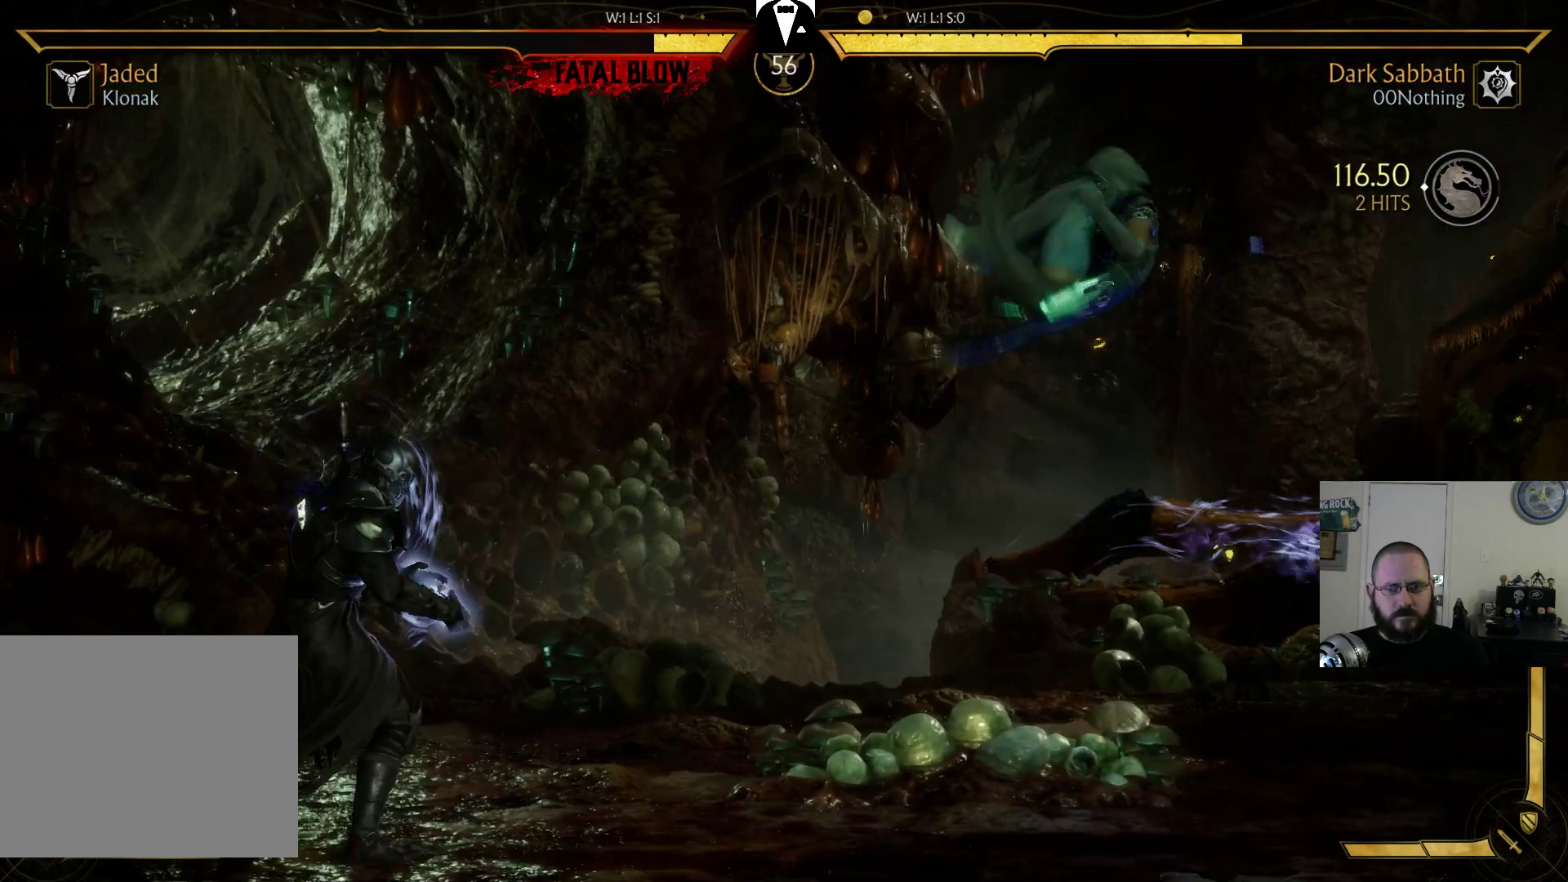
{"buttons": ["DPAD_LEFT"], "events": [[100, "DPAD_LEFT", "down"]]}
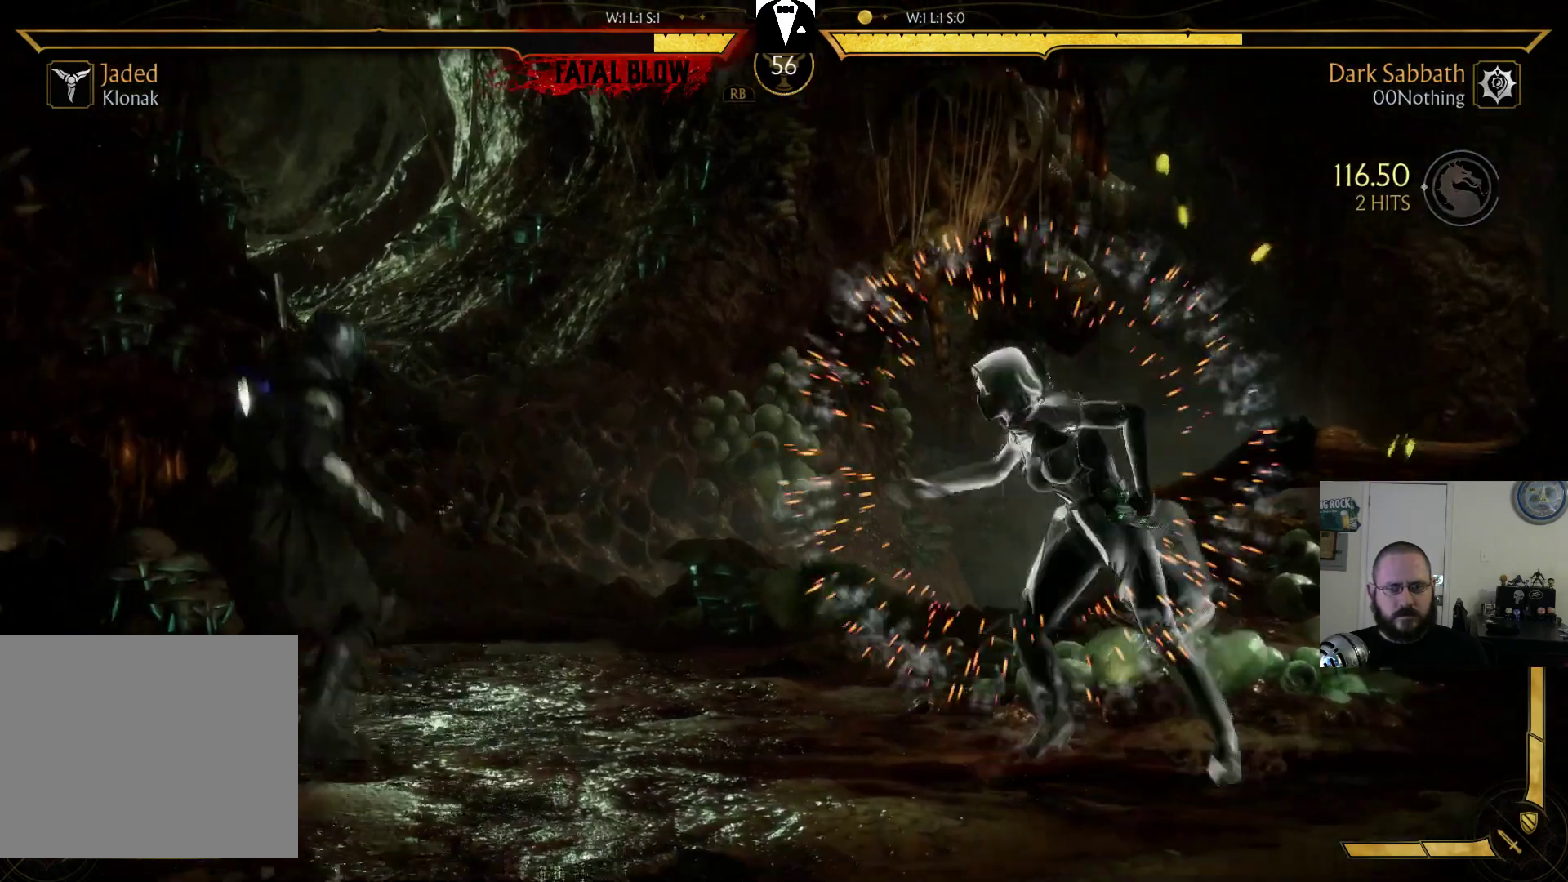
{"buttons": ["R2"]}
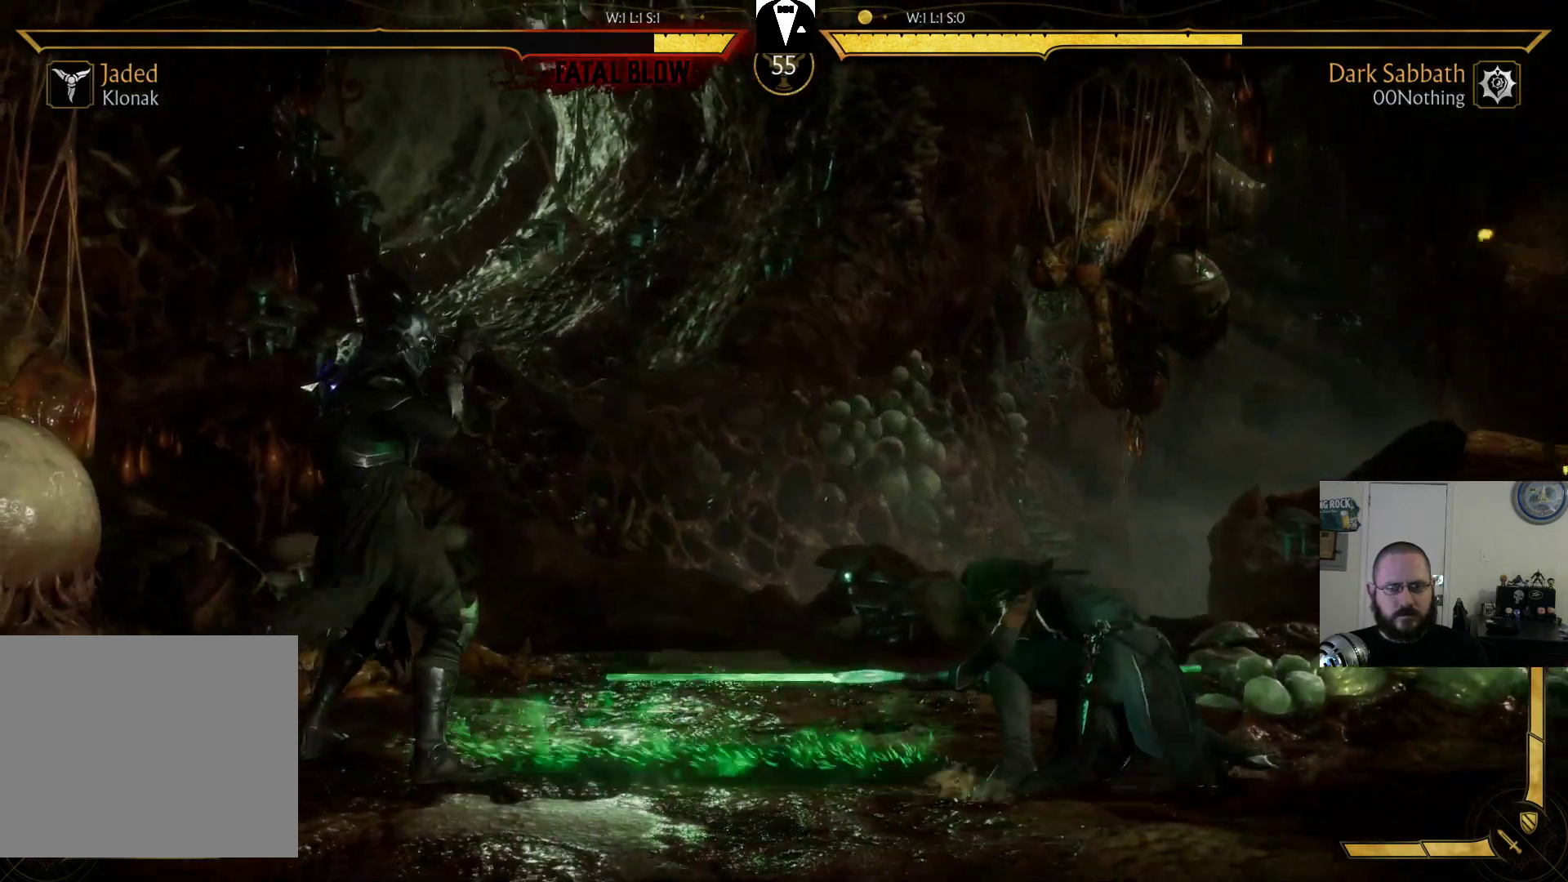
{"buttons": ["CIRCLE", "DPAD_RIGHT"], "events": [[167, "DPAD_RIGHT", "down"], [167, "R2", "up"], [467, "CIRCLE", "down"]]}
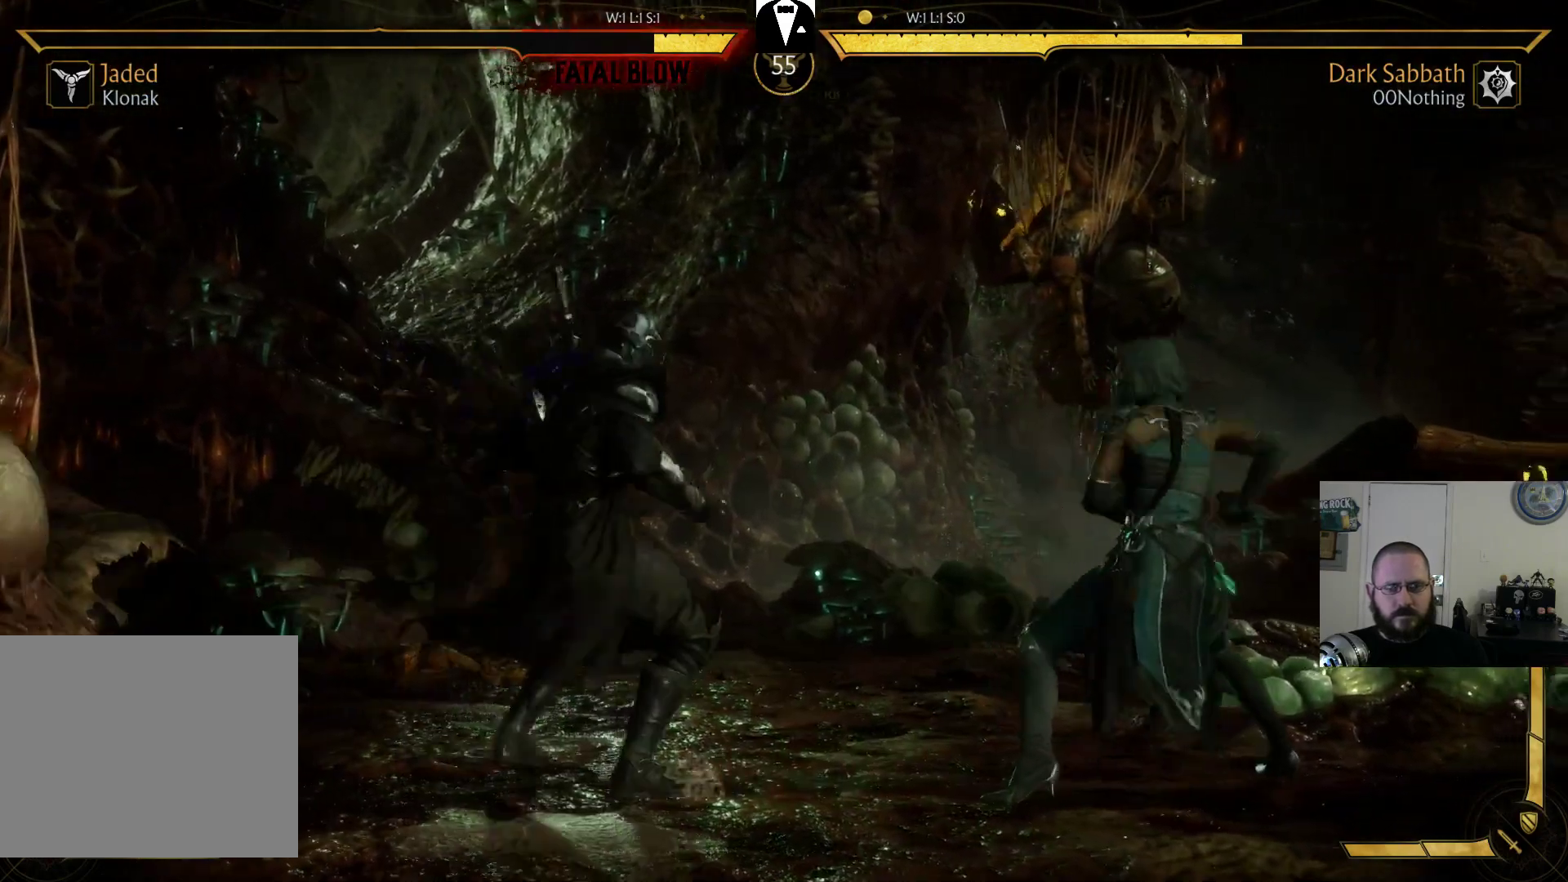
{"buttons": ["CIRCLE", "DPAD_RIGHT"], "events": [[67, "CIRCLE", "up"], [167, "CIRCLE", "down"], [233, "CIRCLE", "up"], [333, "CIRCLE", "down"], [400, "CIRCLE", "up"], [500, "CIRCLE", "down"]]}